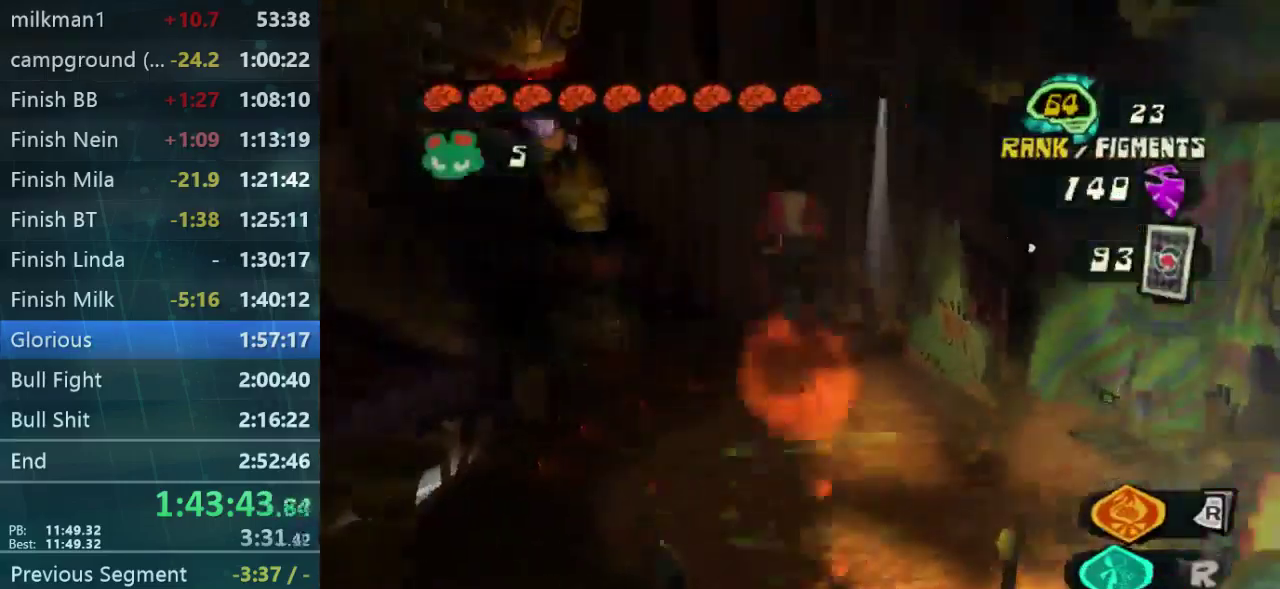
Gameplay with a controller (Xbox layout); each line is a JSON object with the inputs held at the frame after it. "events" lists button and stick changes between this image and that frame as [ms after this image, input, new state], when the widget could be followed in between. Not read: B DPAD_DOWN DPAD_LEFT DPAD_UP L3 R3.
{"buttons": [], "left_stick": "up", "right_stick": "center", "events": []}
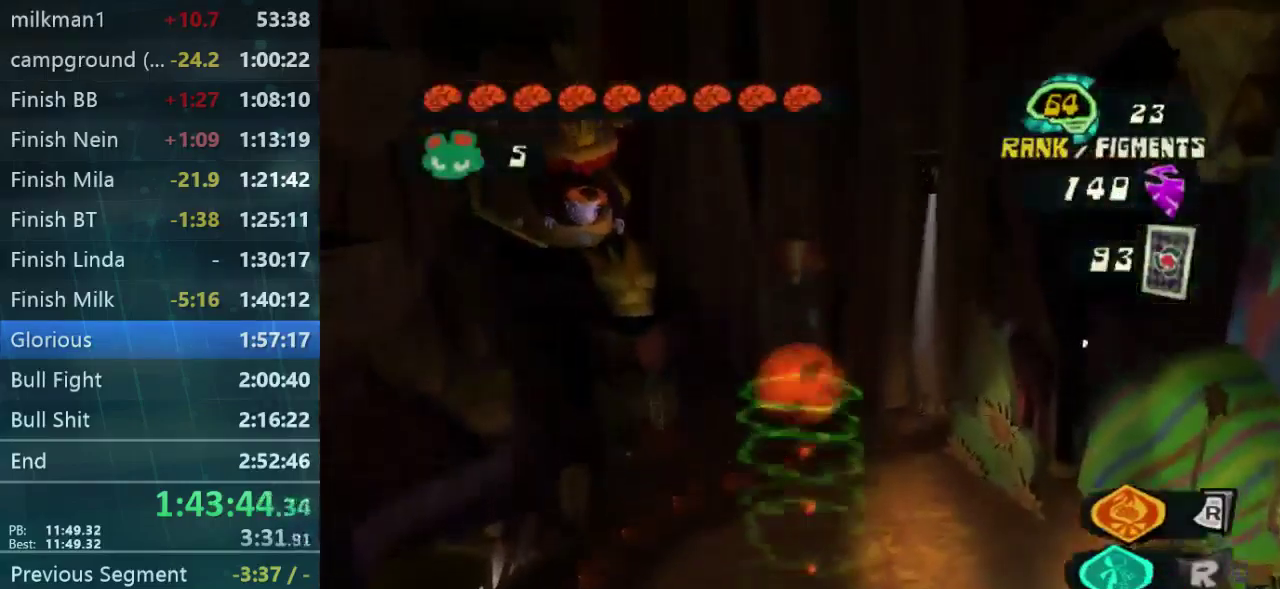
{"buttons": [], "left_stick": "up", "right_stick": "center", "events": []}
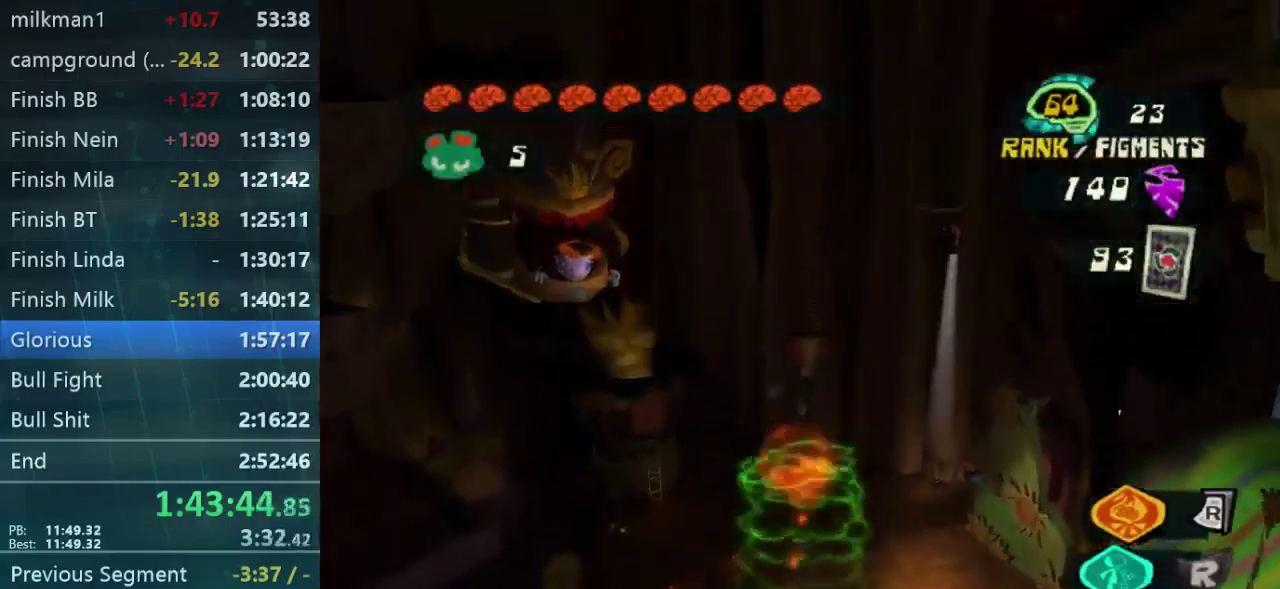
{"buttons": [], "left_stick": "up", "right_stick": "center", "events": []}
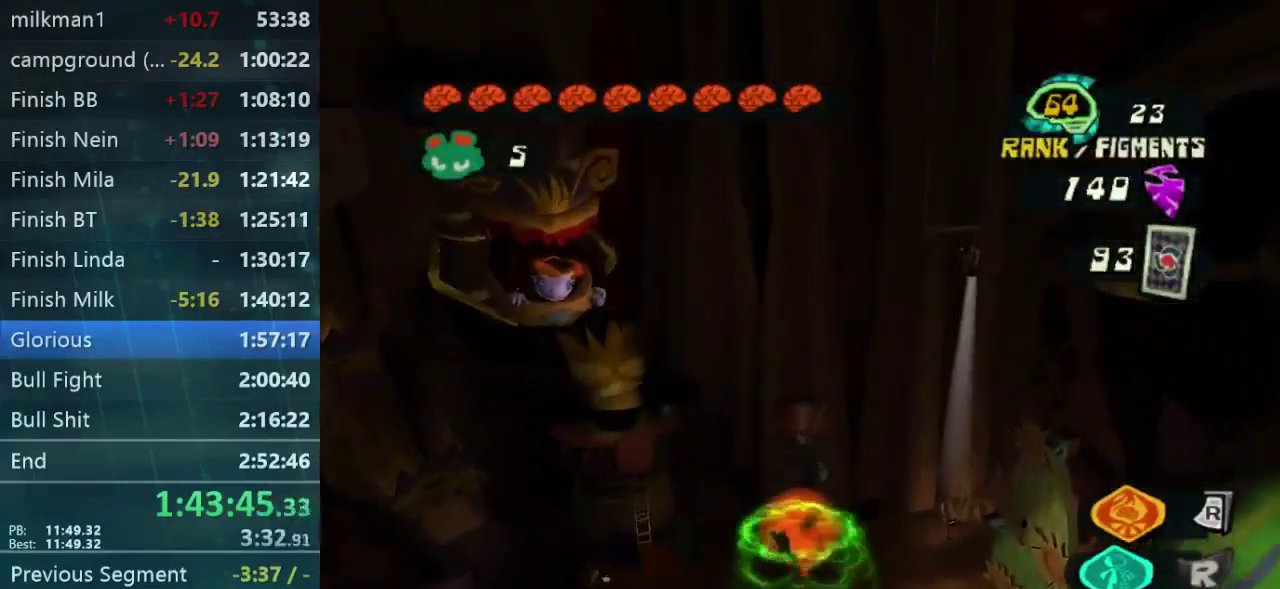
{"buttons": [], "left_stick": "up-left", "right_stick": "center", "events": [[67, "left_stick", "up-left"]]}
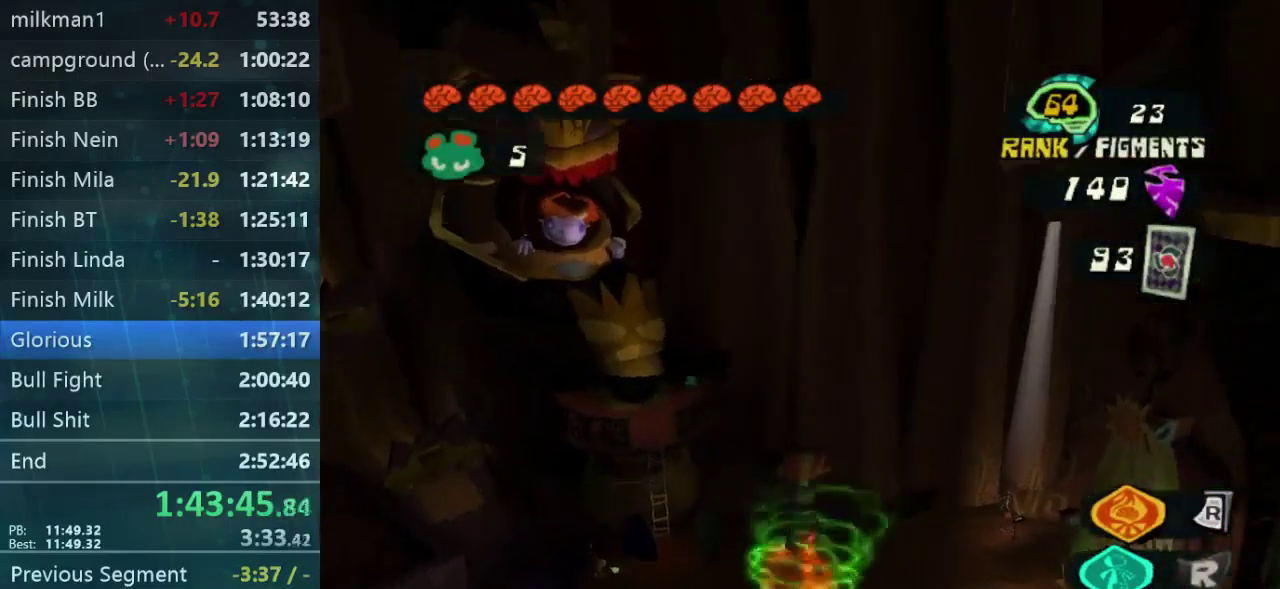
{"buttons": [], "left_stick": "up-left", "right_stick": "center", "events": []}
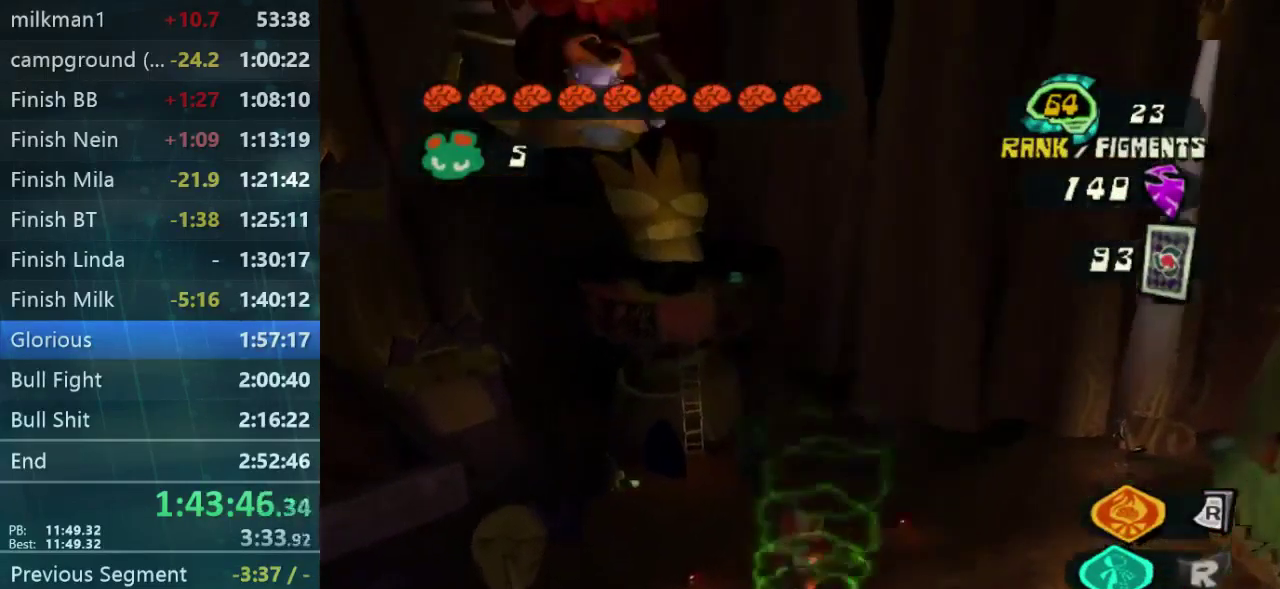
{"buttons": [], "left_stick": "up", "right_stick": "center", "events": [[133, "left_stick", "up"]]}
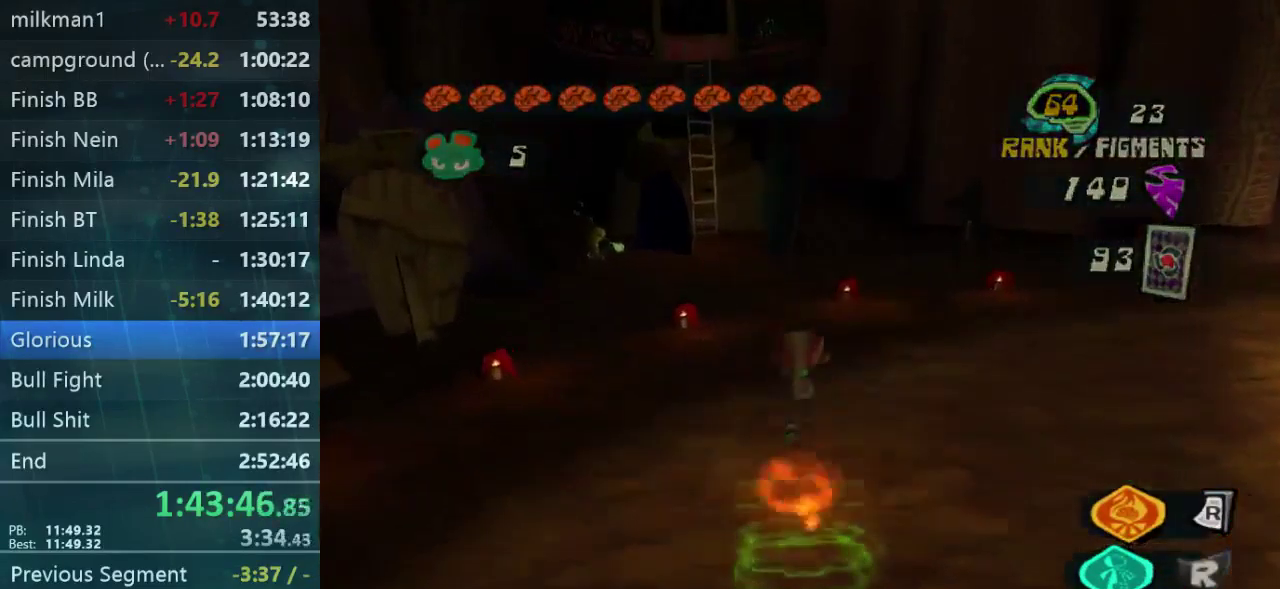
{"buttons": [], "left_stick": "up", "right_stick": "center", "events": [[133, "left_stick", "up-left"], [333, "left_stick", "up"]]}
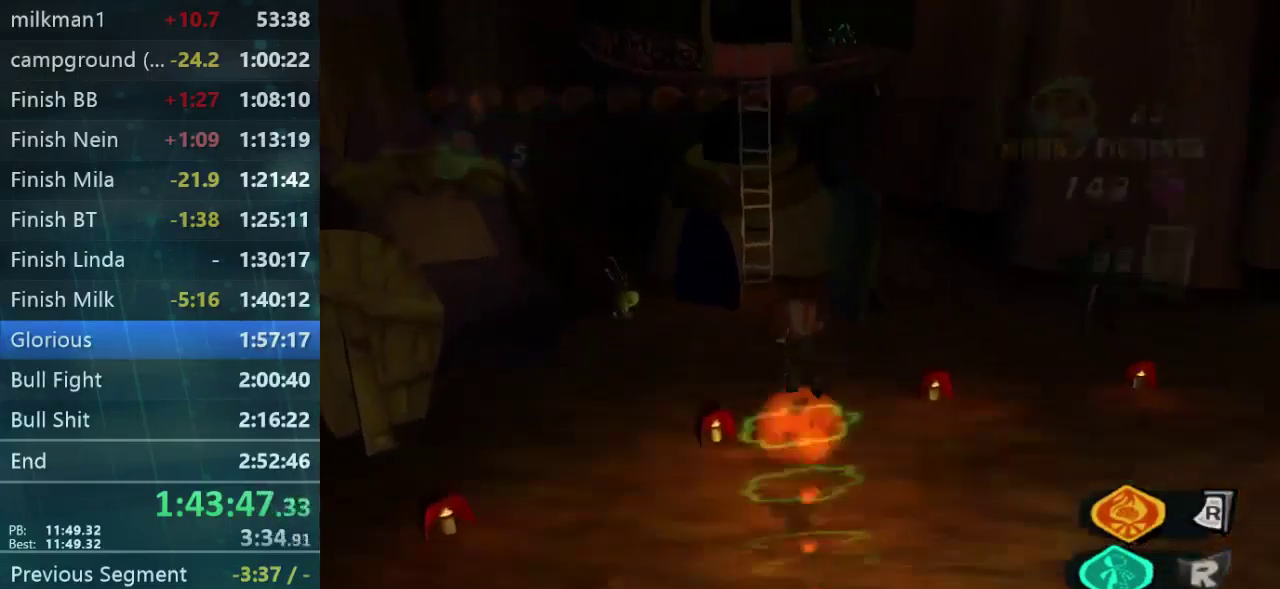
{"buttons": [], "left_stick": "up", "right_stick": "center", "events": [[233, "left_stick", "up-left"], [267, "A", "down"], [367, "left_stick", "up"], [500, "A", "up"]]}
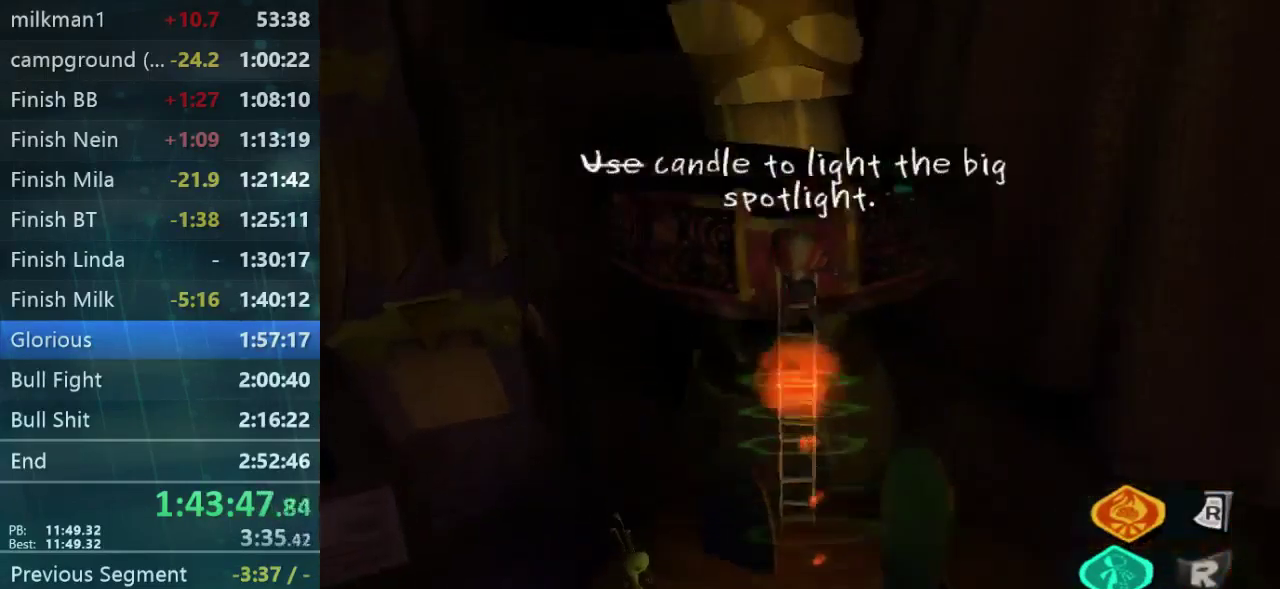
{"buttons": ["DPAD_RIGHT"], "left_stick": "up-right", "right_stick": "center", "events": [[333, "DPAD_RIGHT", "down"], [367, "left_stick", "up-right"]]}
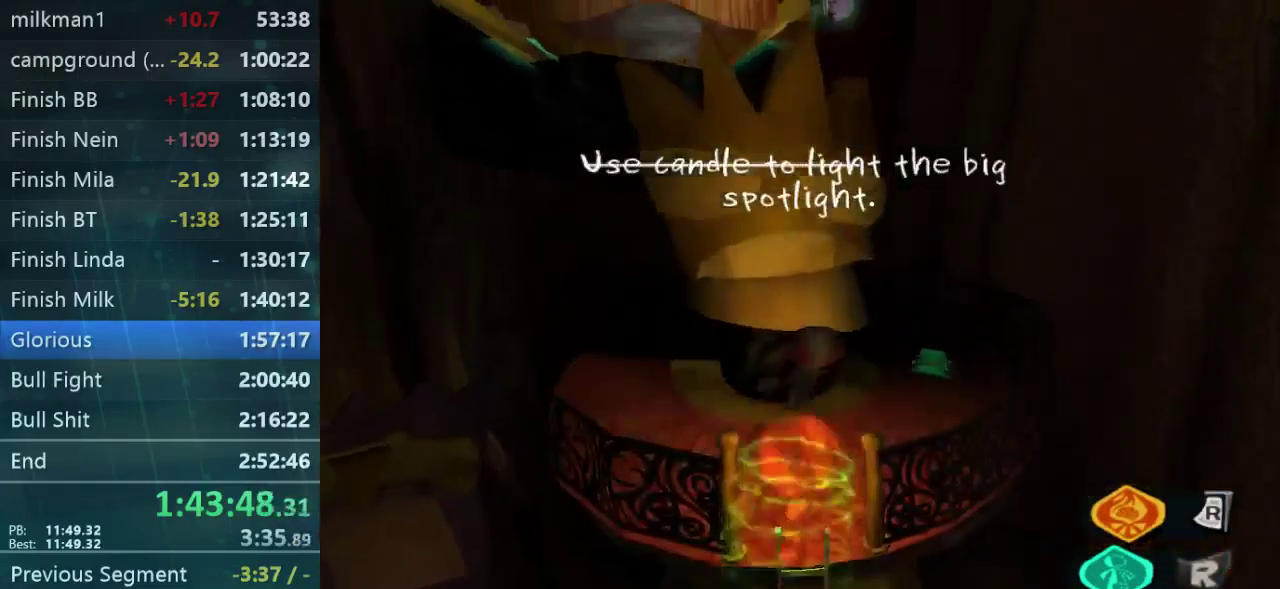
{"buttons": ["DPAD_RIGHT"], "left_stick": "up-right", "right_stick": "center", "events": [[100, "L1", "down"], [201, "L1", "up"]]}